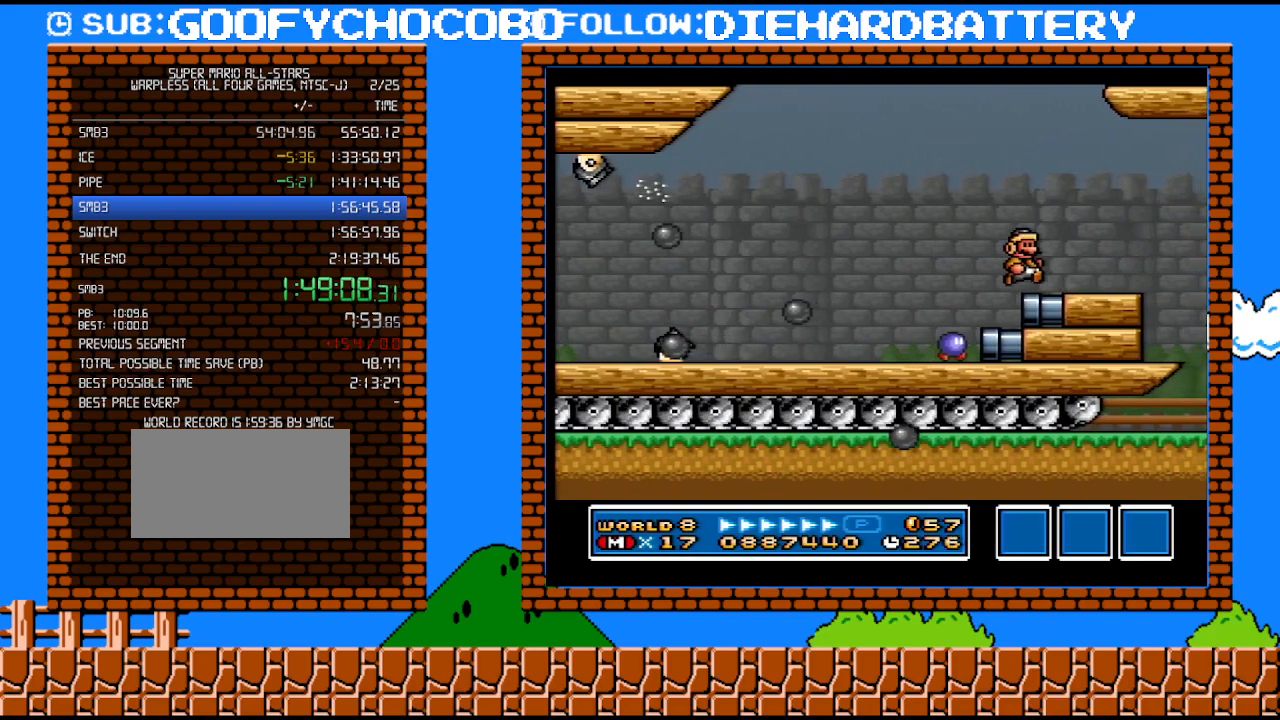
Gameplay with a controller (Nintendo layout); each line is a JSON object with the inputs held at the frame after it. "events" lists button and stick changes between this image and that frame as [ms after this image, input, new state], when the widget could be followed in between. Not read: L3 R3.
{"buttons": ["Y"], "events": [[83, "B", "down"], [83, "DPAD_DOWN", "up"], [117, "Y", "up"], [417, "B", "up"], [417, "Y", "down"]]}
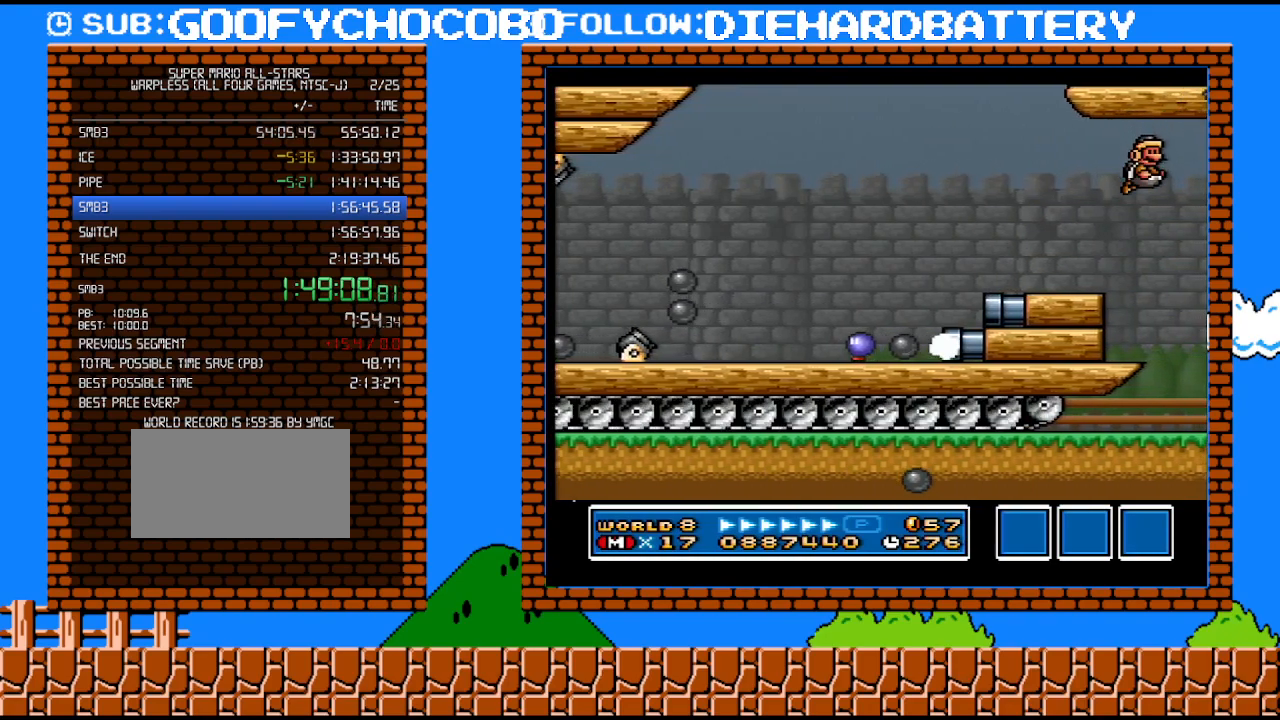
{"buttons": [], "events": [[450, "Y", "up"]]}
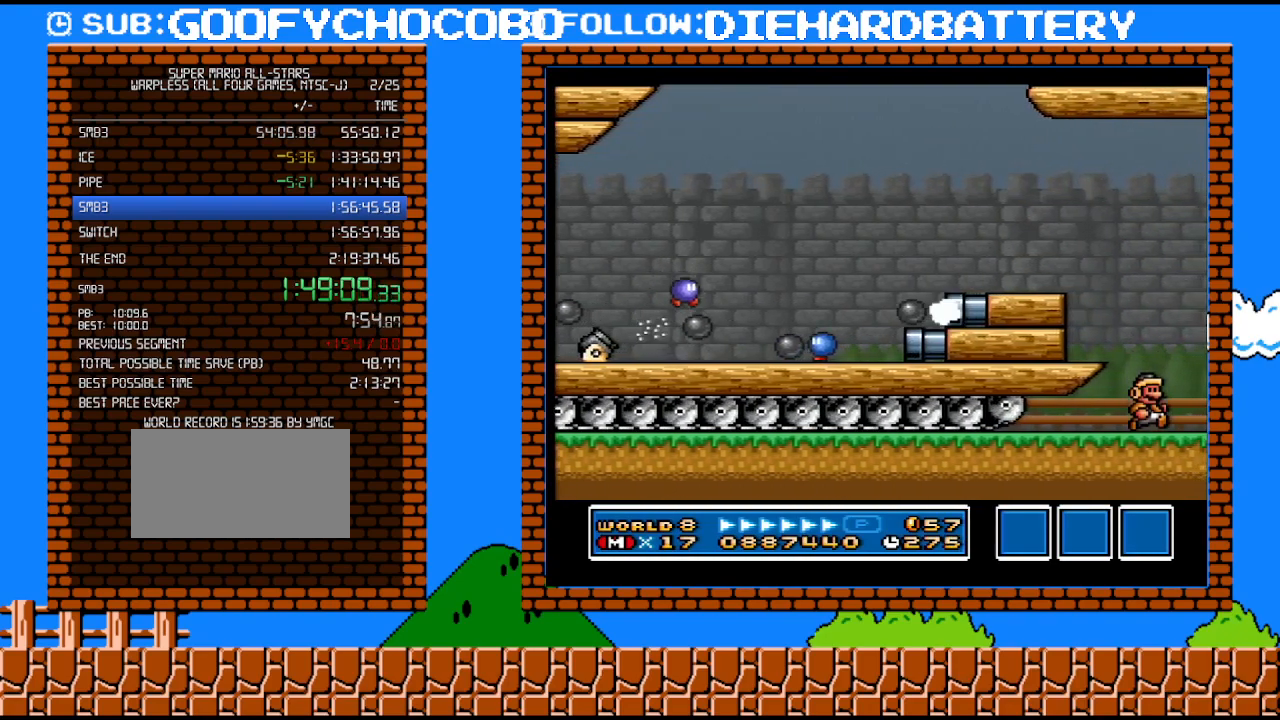
{"buttons": [], "events": [[167, "Y", "down"], [233, "Y", "up"], [300, "Y", "down"], [350, "Y", "up"]]}
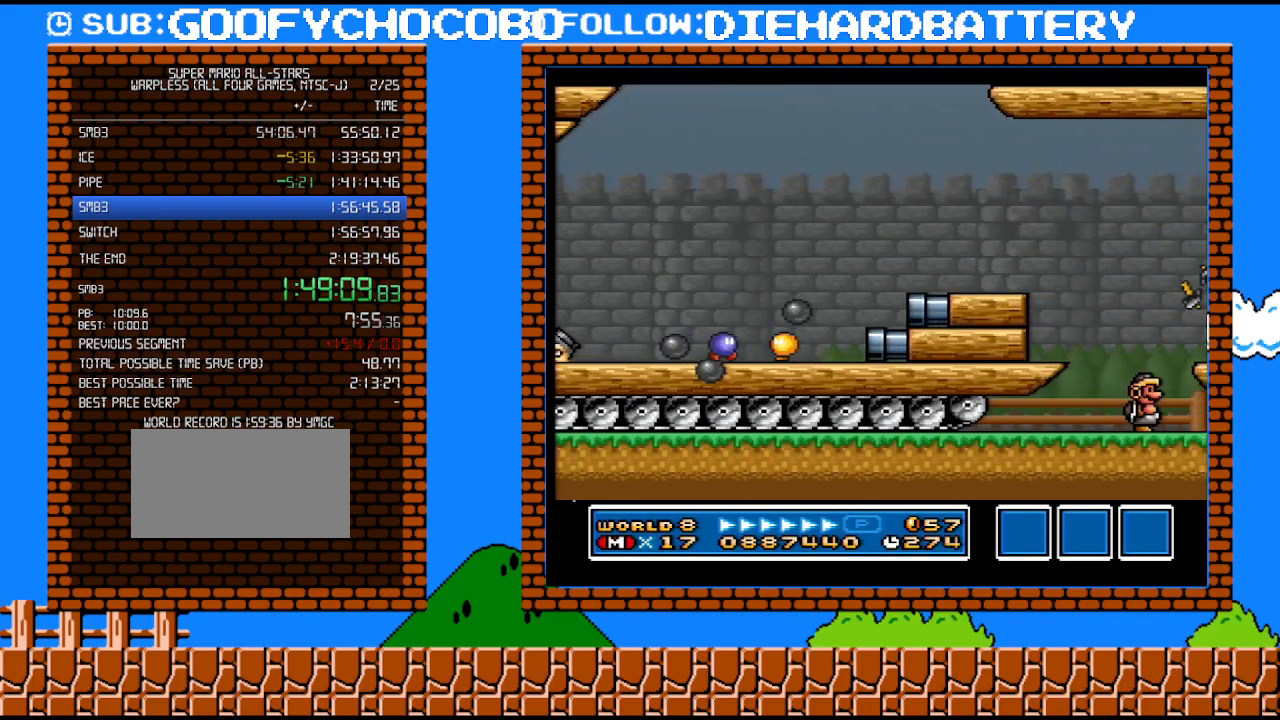
{"buttons": ["Y"], "events": [[50, "Y", "down"], [100, "Y", "up"], [450, "Y", "down"]]}
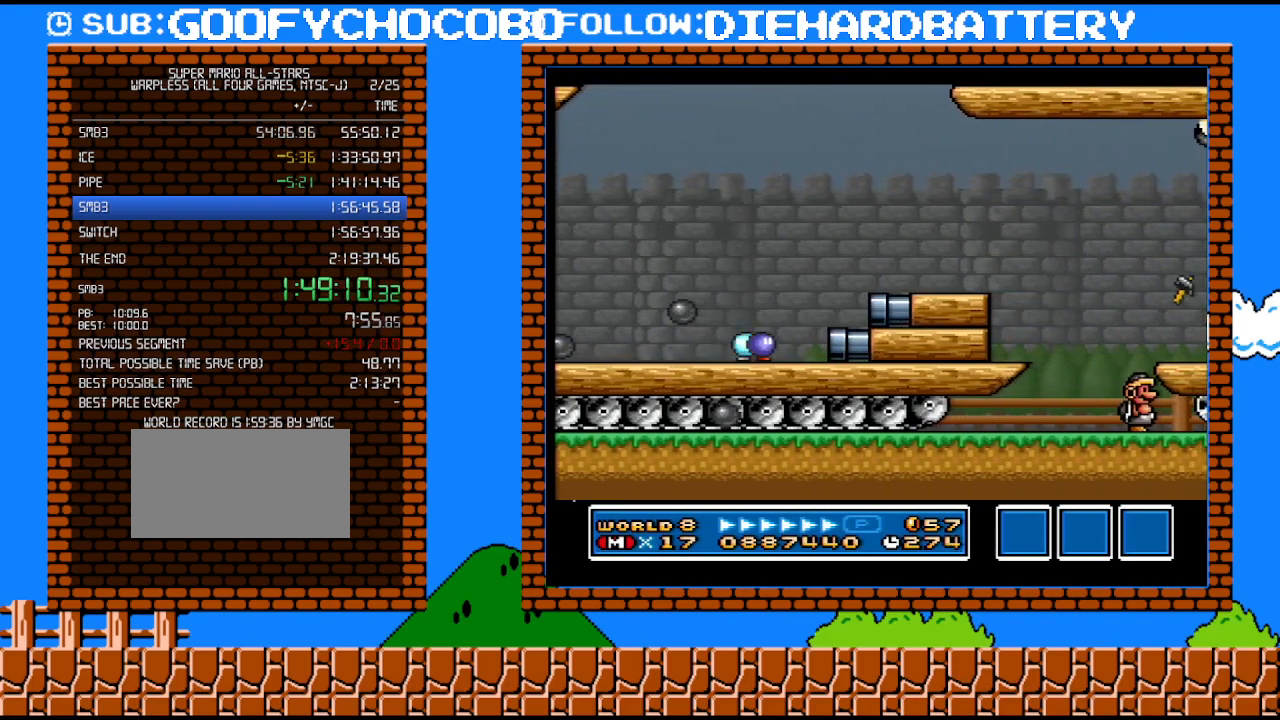
{"buttons": [], "events": [[17, "Y", "up"], [83, "Y", "down"], [133, "Y", "up"], [350, "Y", "down"], [417, "Y", "up"]]}
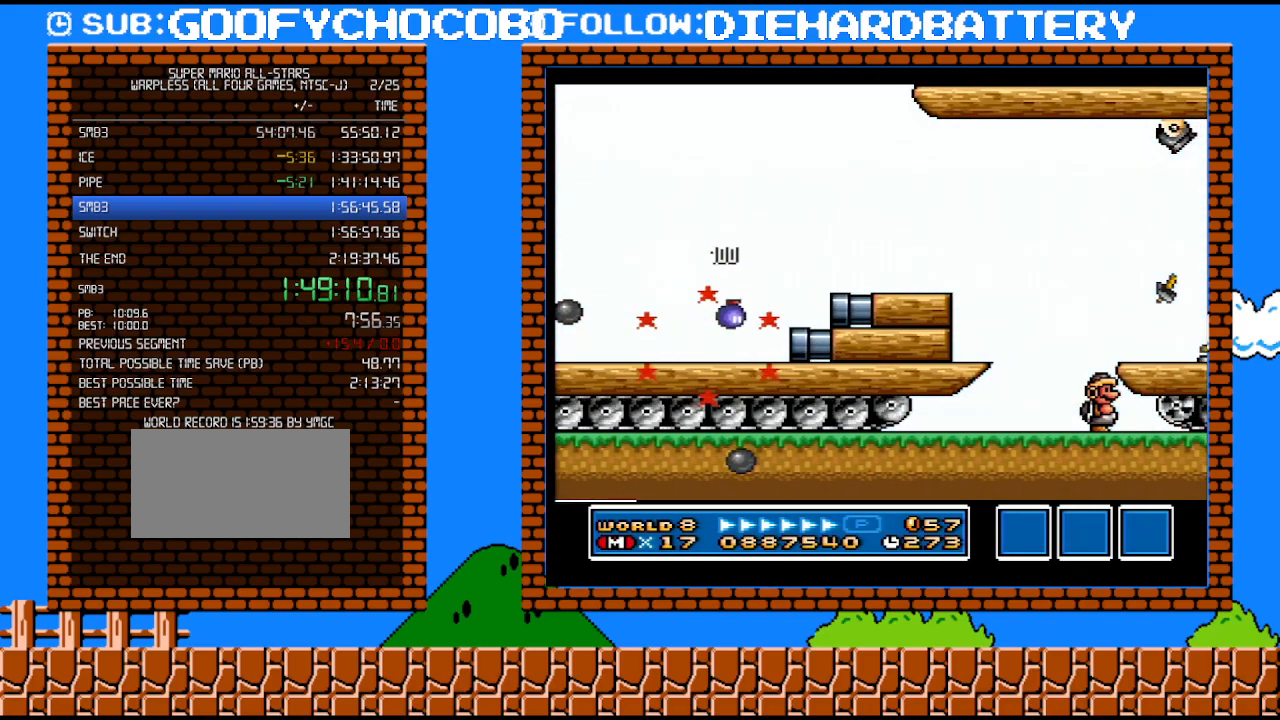
{"buttons": [], "events": []}
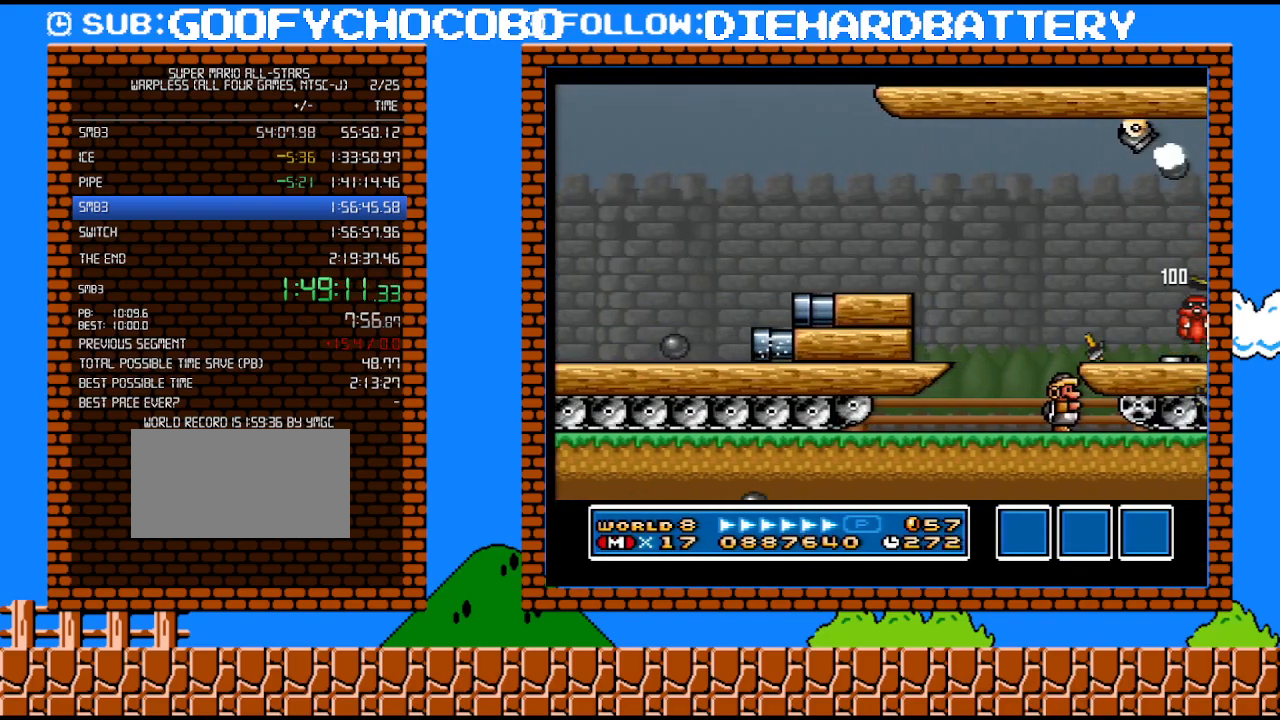
{"buttons": ["Y", "DPAD_RIGHT"], "events": [[17, "Y", "down"], [167, "B", "down"], [200, "Y", "up"], [333, "Y", "down"], [350, "B", "up"], [383, "DPAD_RIGHT", "down"]]}
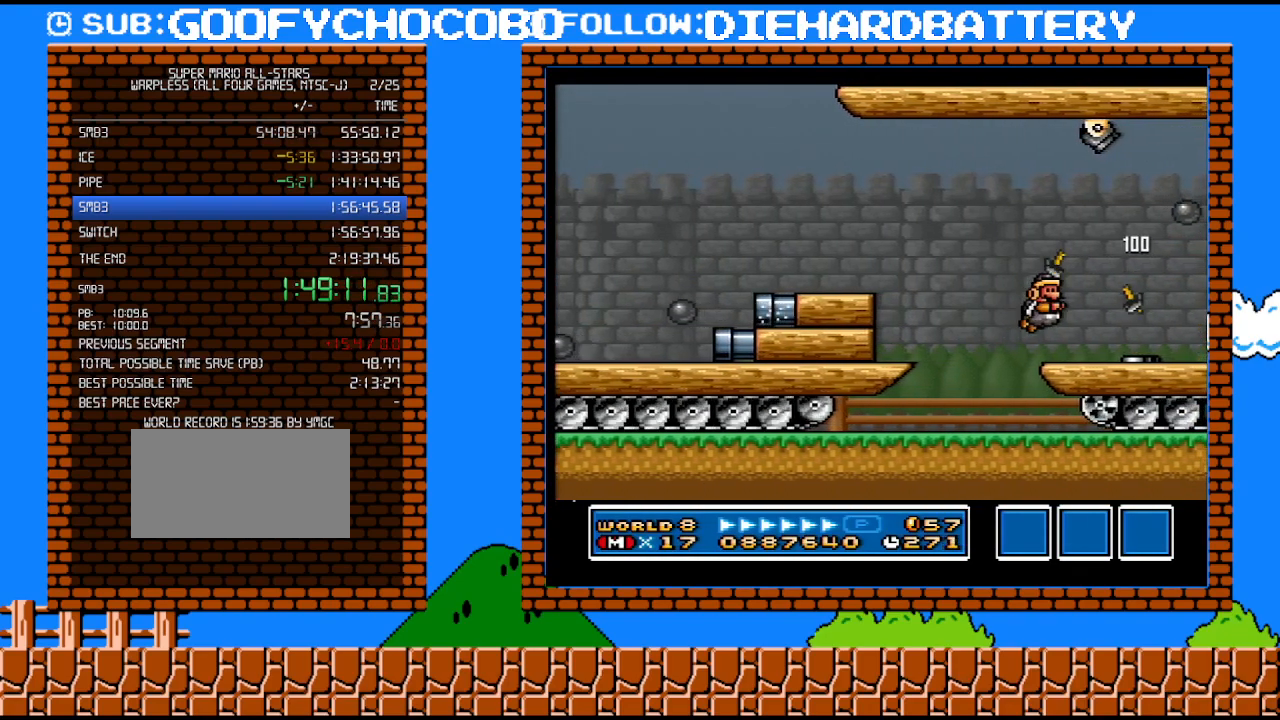
{"buttons": ["Y"], "events": [[17, "DPAD_RIGHT", "up"]]}
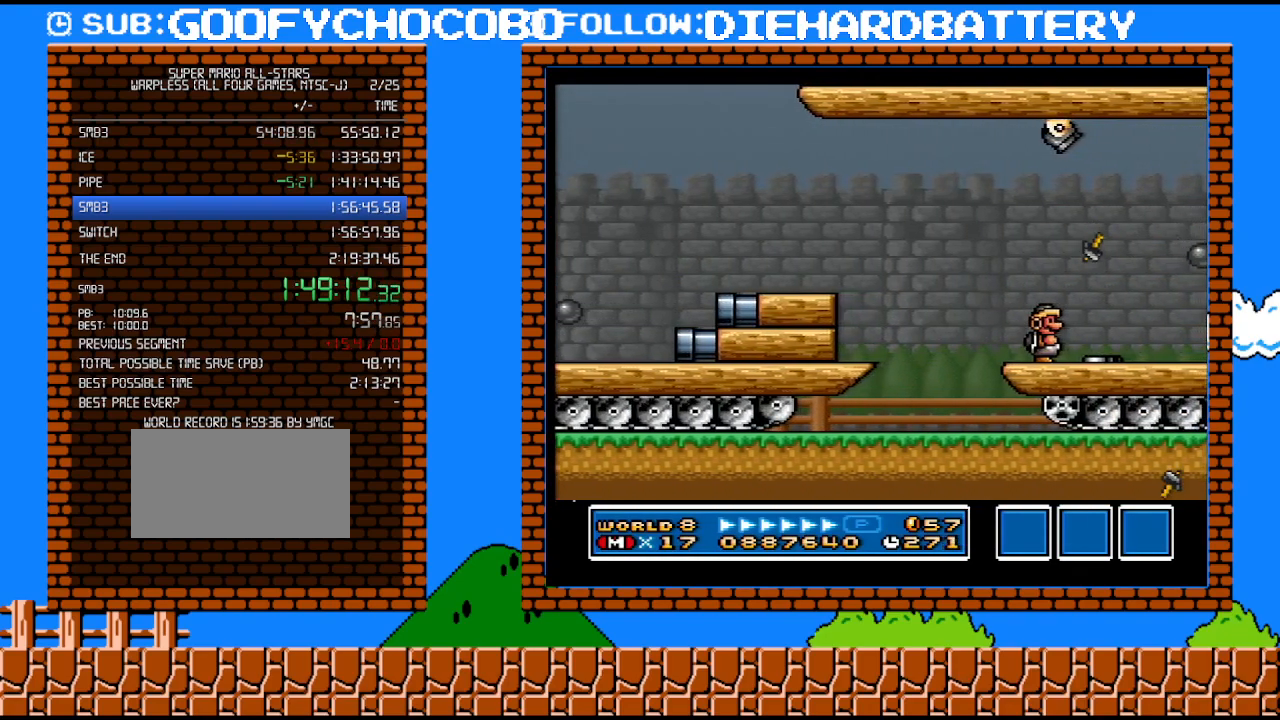
{"buttons": ["Y", "DPAD_RIGHT"], "events": [[383, "DPAD_RIGHT", "down"]]}
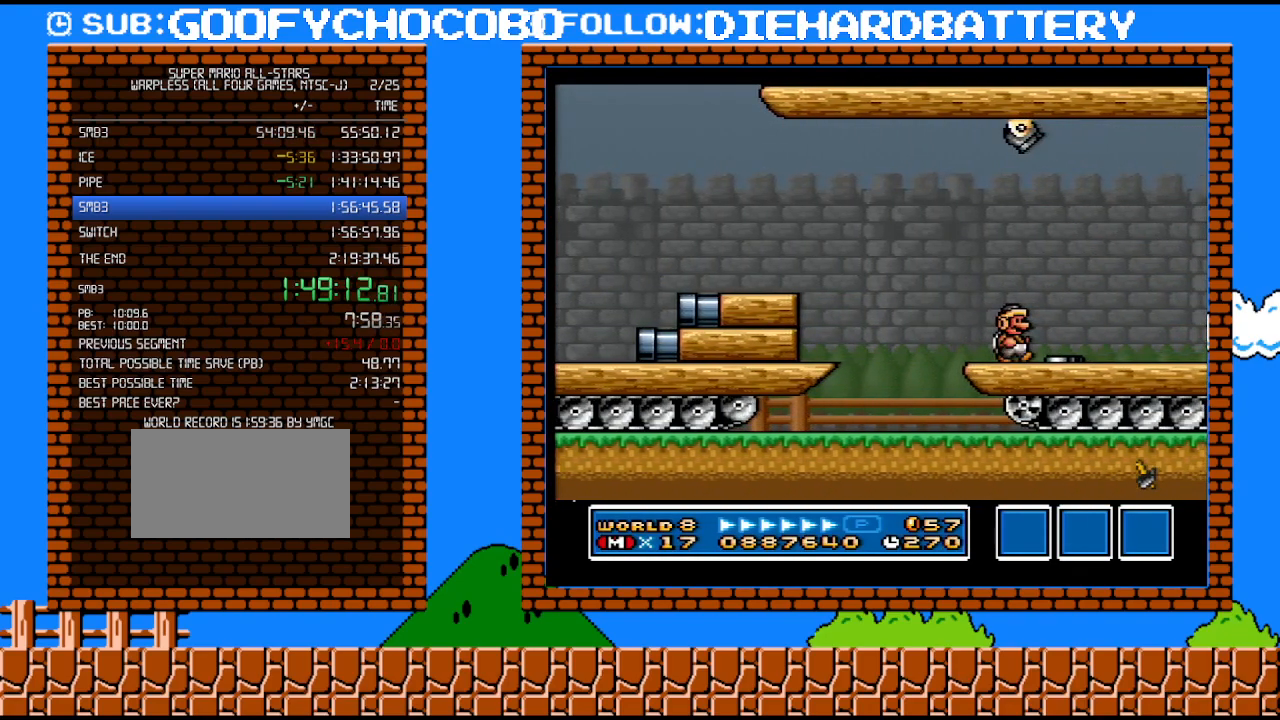
{"buttons": ["Y"], "events": [[17, "Y", "up"], [133, "DPAD_RIGHT", "up"], [167, "Y", "down"]]}
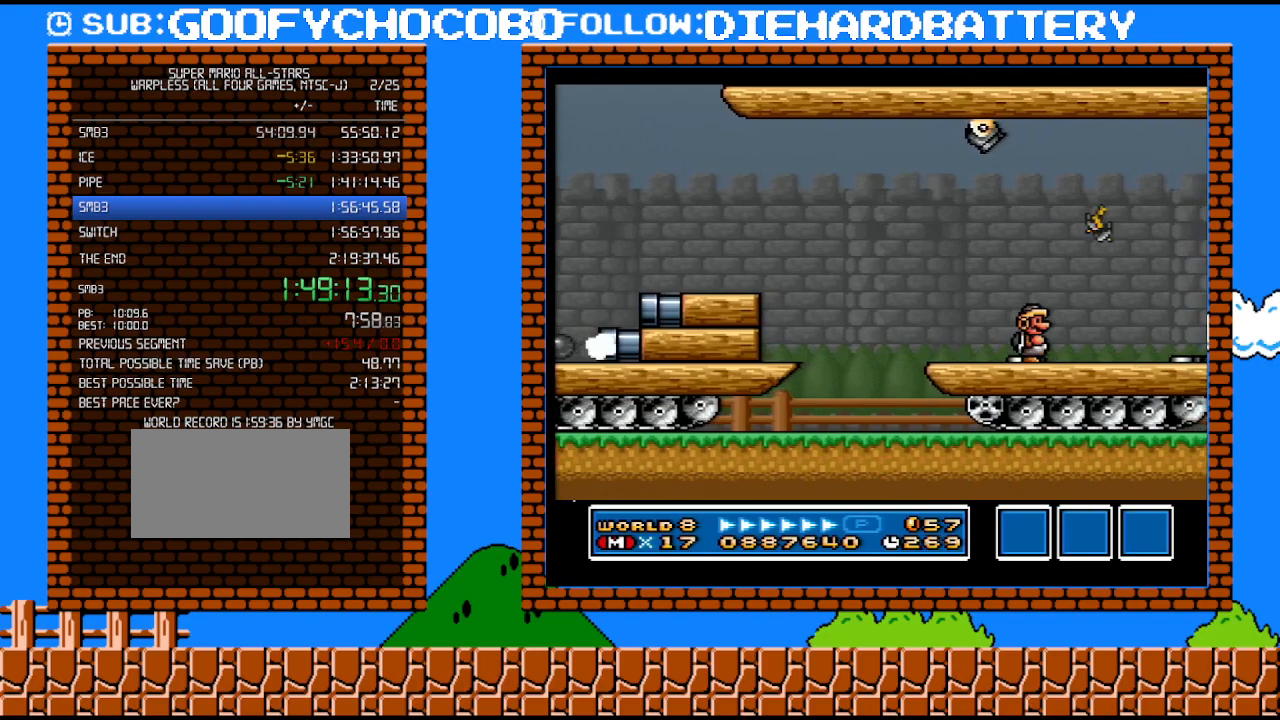
{"buttons": ["Y", "DPAD_LEFT"], "events": [[333, "DPAD_LEFT", "down"]]}
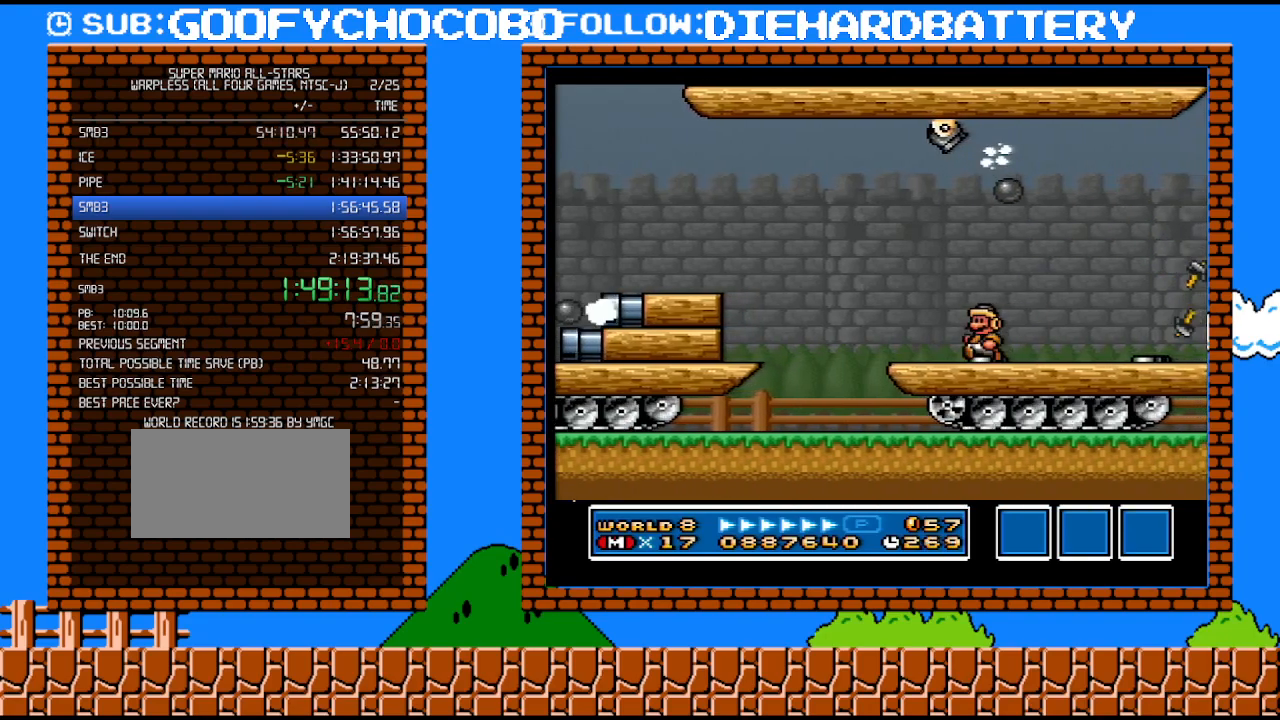
{"buttons": ["Y", "DPAD_RIGHT"], "events": [[200, "DPAD_LEFT", "up"], [233, "DPAD_RIGHT", "down"], [317, "DPAD_RIGHT", "up"], [483, "DPAD_RIGHT", "down"]]}
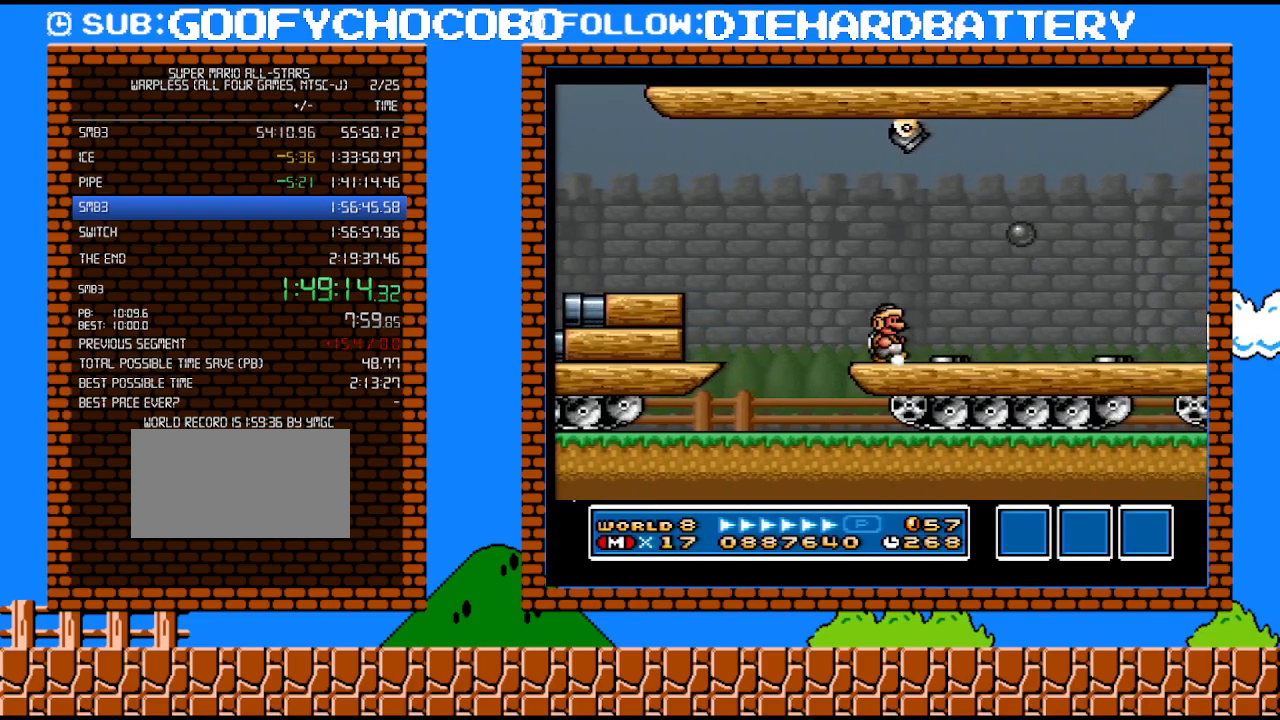
{"buttons": ["Y"], "events": [[117, "Y", "up"], [383, "DPAD_RIGHT", "up"], [383, "Y", "down"]]}
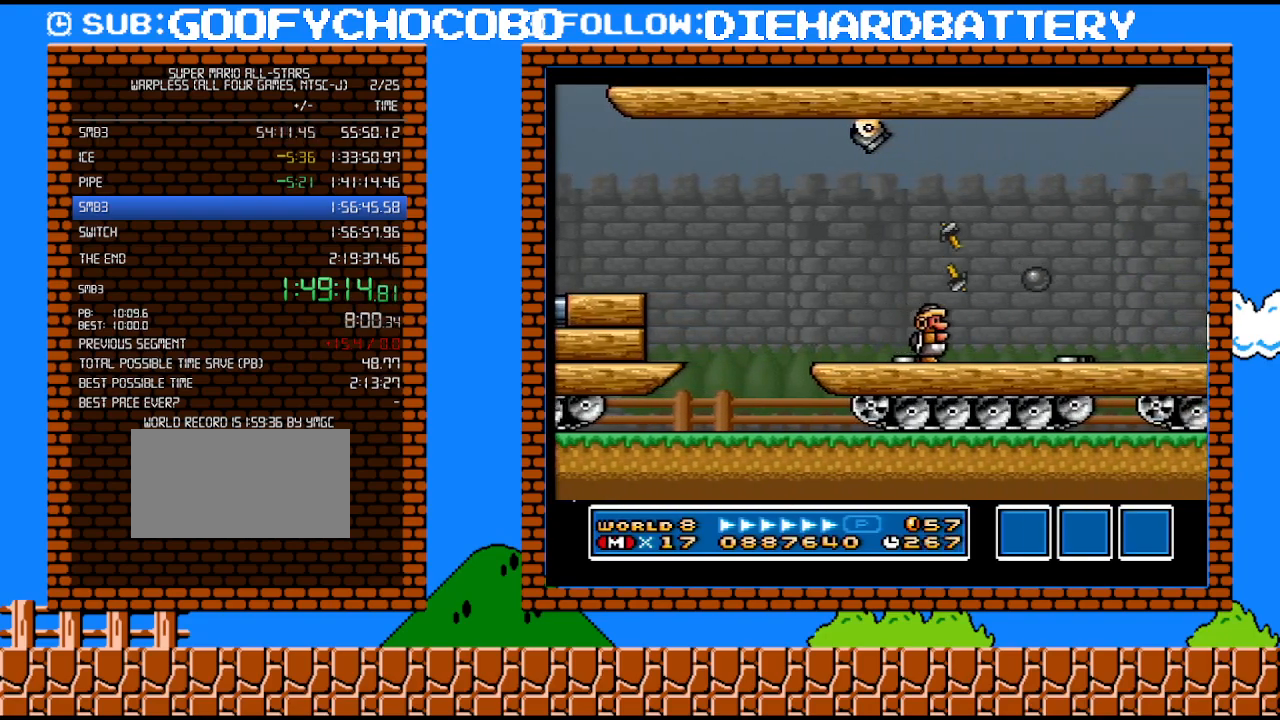
{"buttons": ["Y"], "events": []}
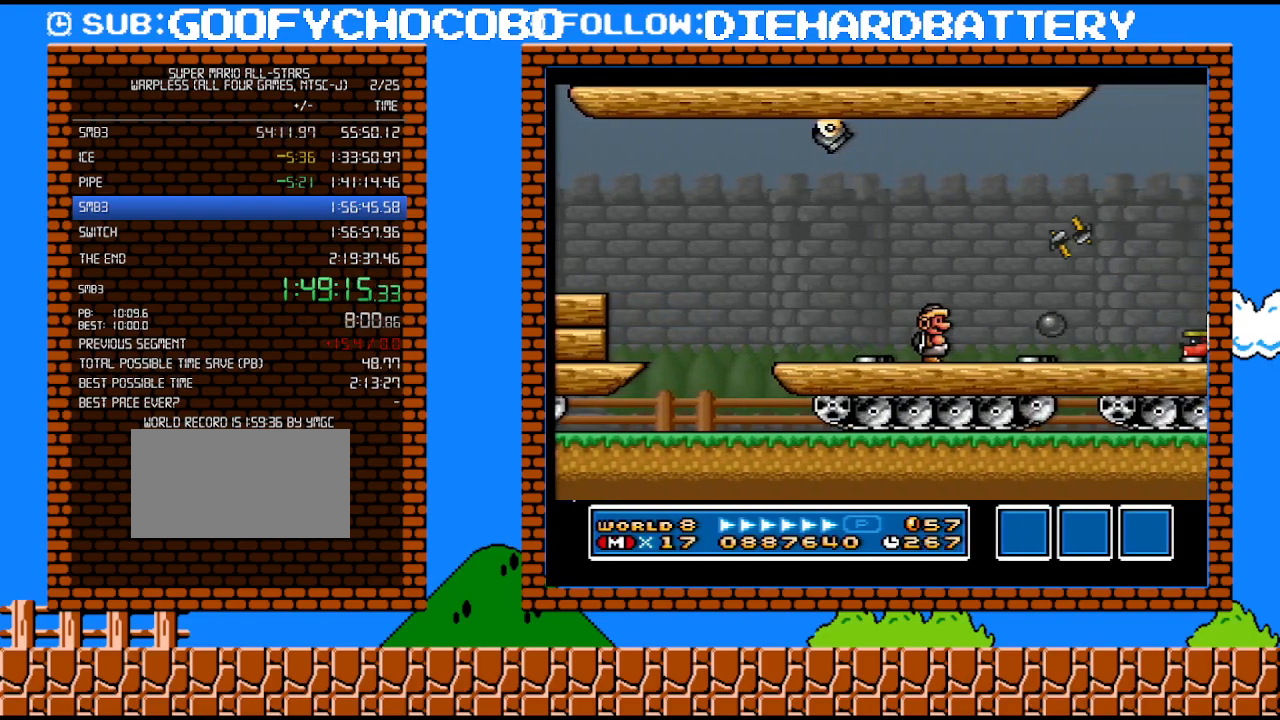
{"buttons": ["B", "Y", "DPAD_RIGHT"], "events": [[267, "DPAD_RIGHT", "down"], [450, "B", "down"]]}
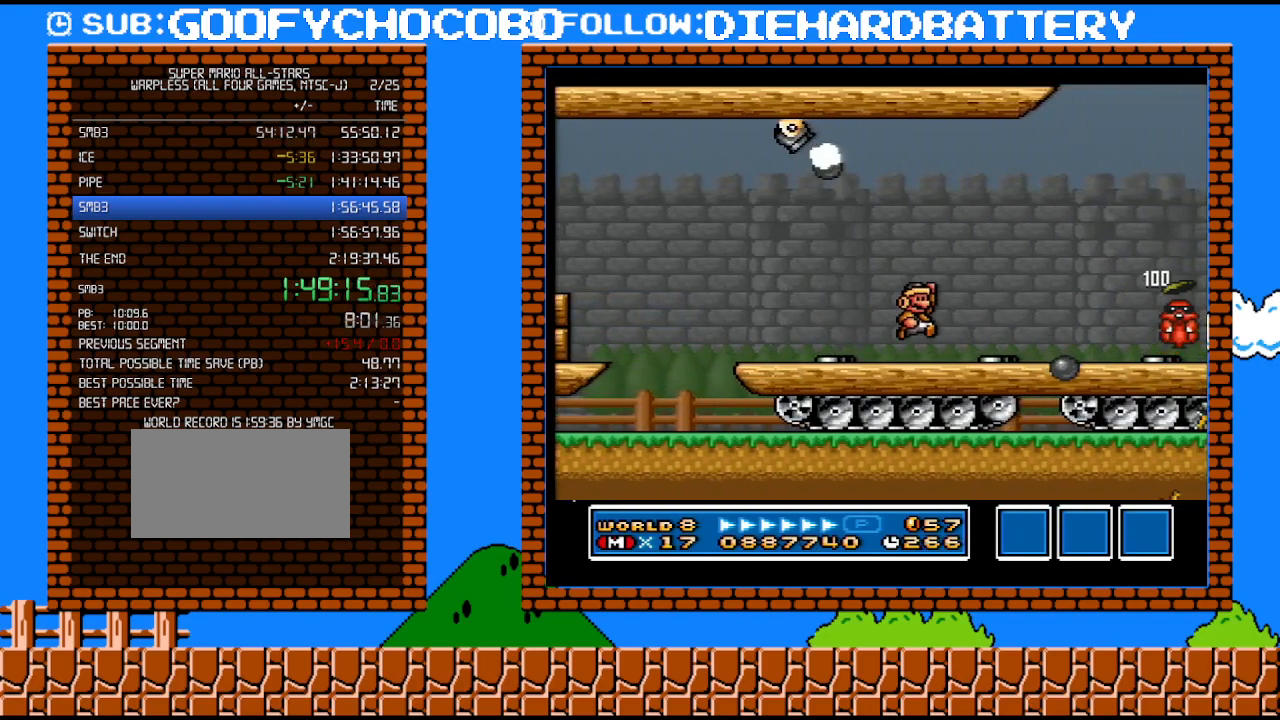
{"buttons": ["Y", "DPAD_LEFT"], "events": [[317, "B", "up"], [350, "DPAD_RIGHT", "up"], [383, "DPAD_LEFT", "down"]]}
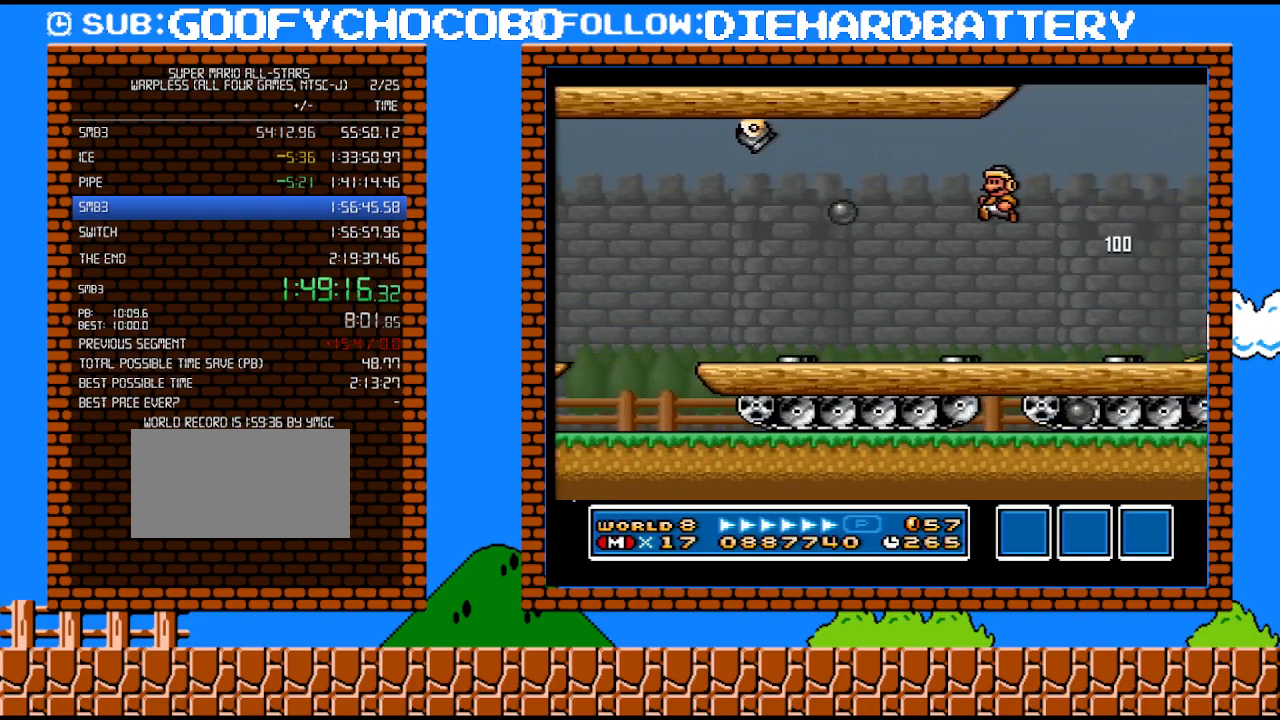
{"buttons": [], "events": [[167, "DPAD_LEFT", "up"], [233, "DPAD_RIGHT", "down"], [350, "Y", "up"], [483, "DPAD_RIGHT", "up"]]}
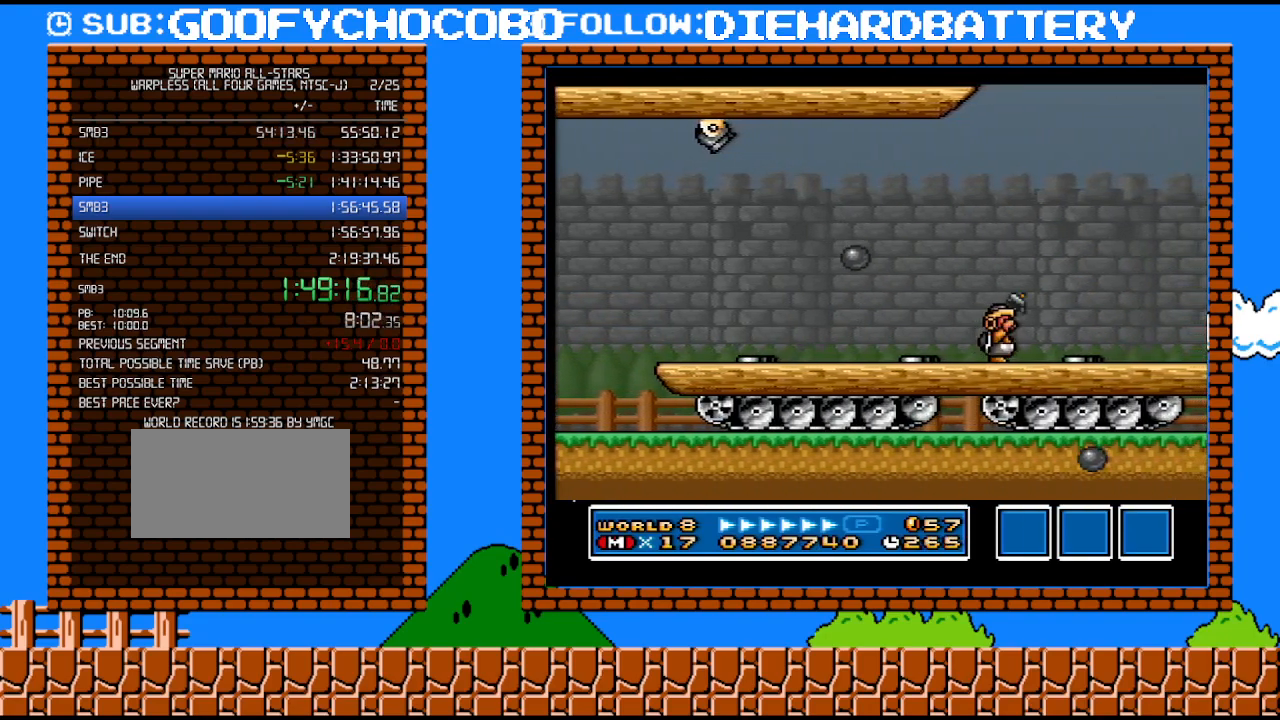
{"buttons": ["Y"], "events": [[100, "Y", "down"], [300, "DPAD_RIGHT", "down"], [450, "DPAD_RIGHT", "up"]]}
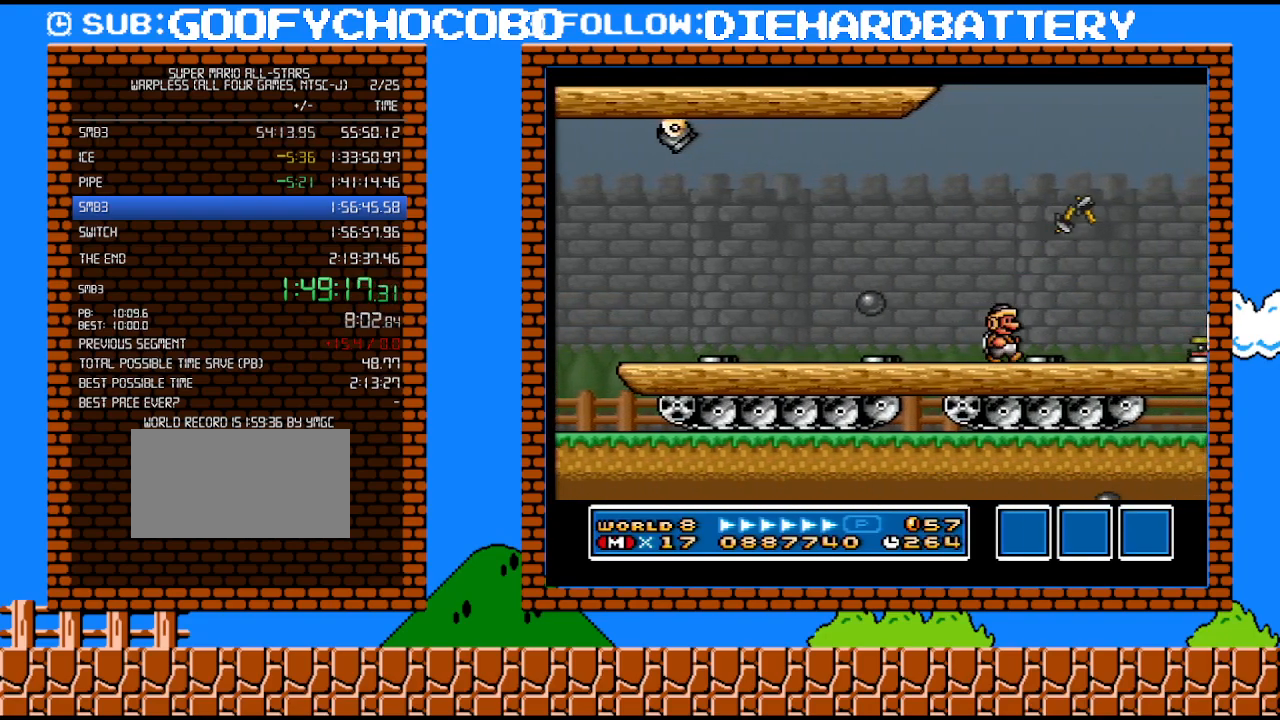
{"buttons": ["Y"], "events": [[167, "DPAD_RIGHT", "down"], [300, "DPAD_RIGHT", "up"]]}
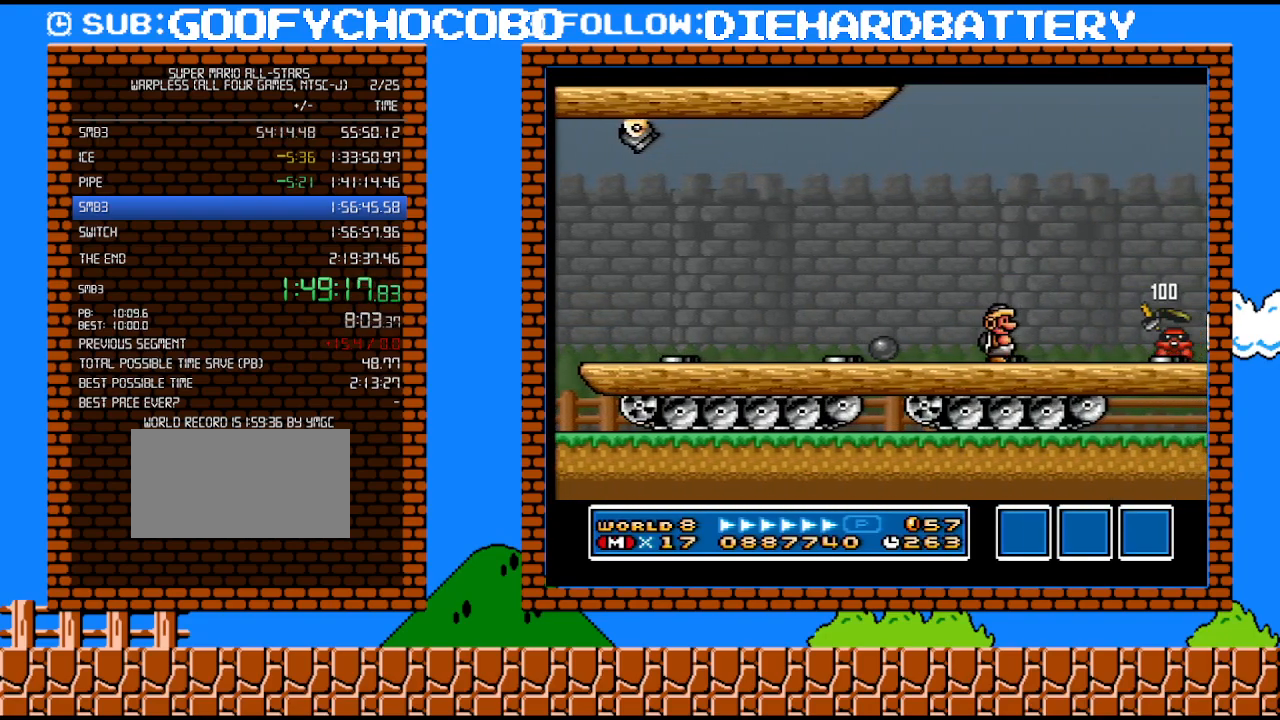
{"buttons": ["Y"], "events": [[167, "DPAD_RIGHT", "down"], [383, "DPAD_RIGHT", "up"]]}
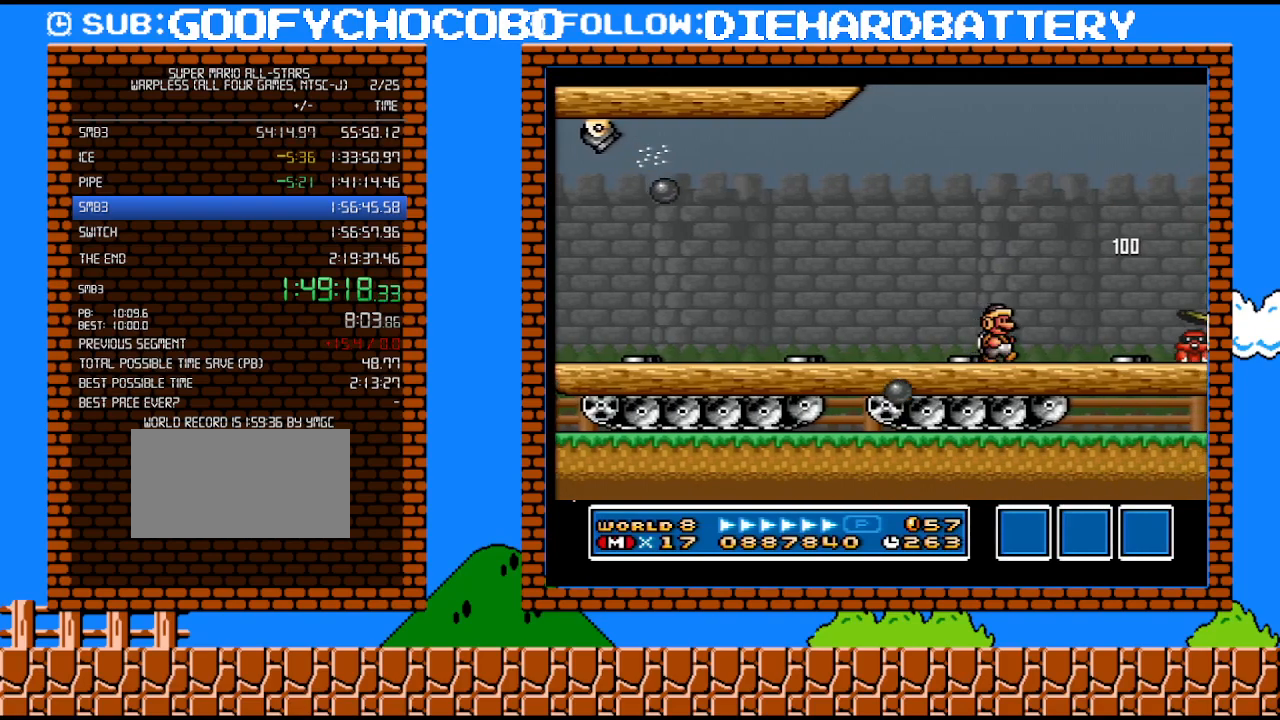
{"buttons": ["Y"], "events": []}
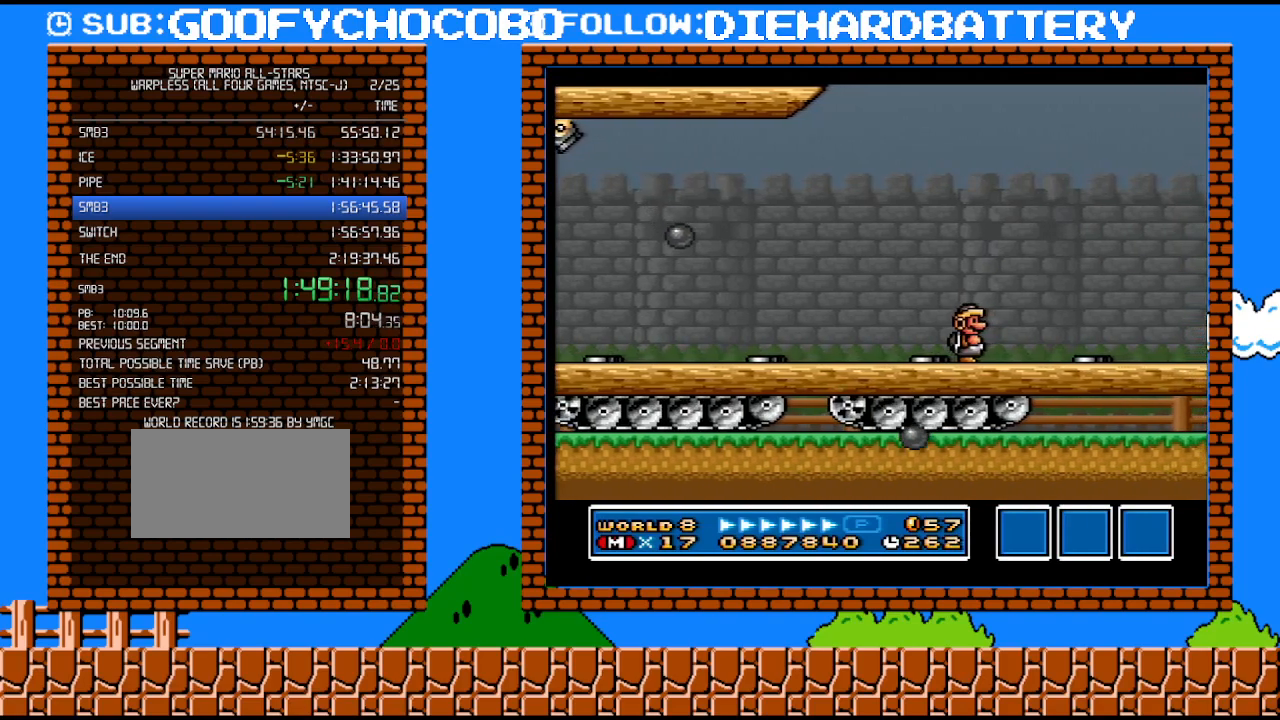
{"buttons": ["Y", "DPAD_RIGHT"], "events": [[450, "DPAD_RIGHT", "down"]]}
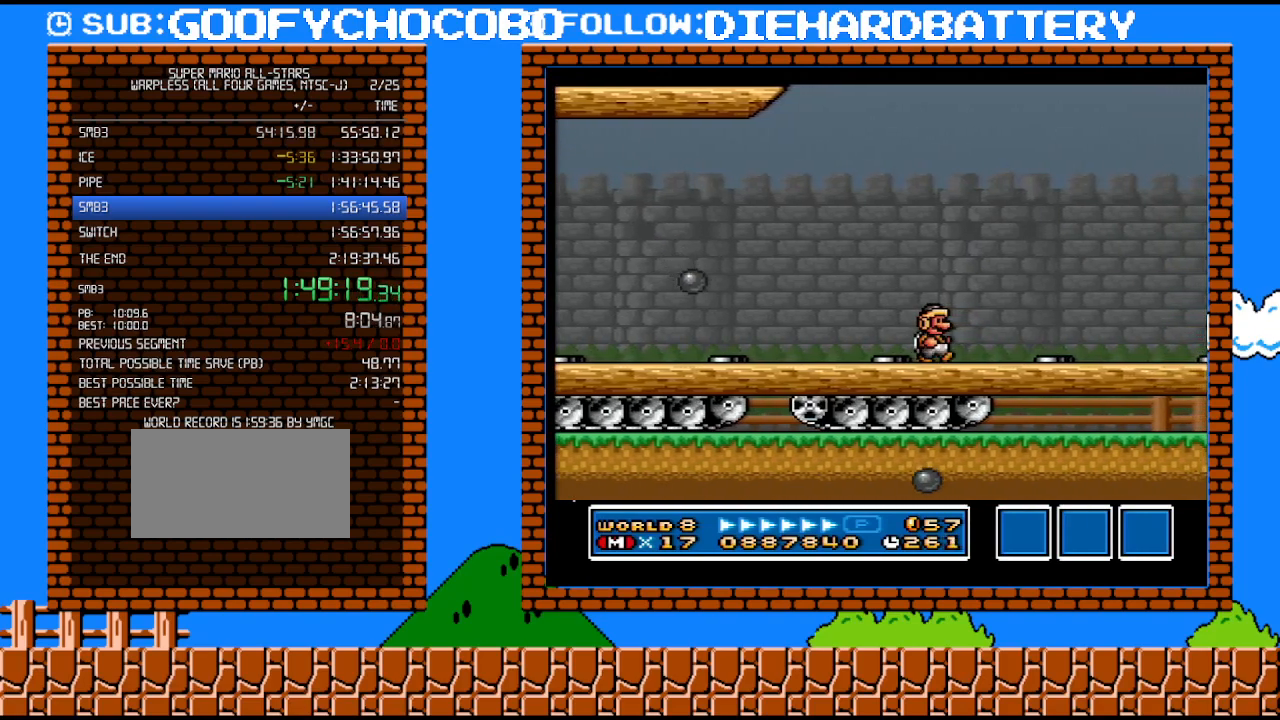
{"buttons": ["Y"], "events": [[133, "DPAD_RIGHT", "up"]]}
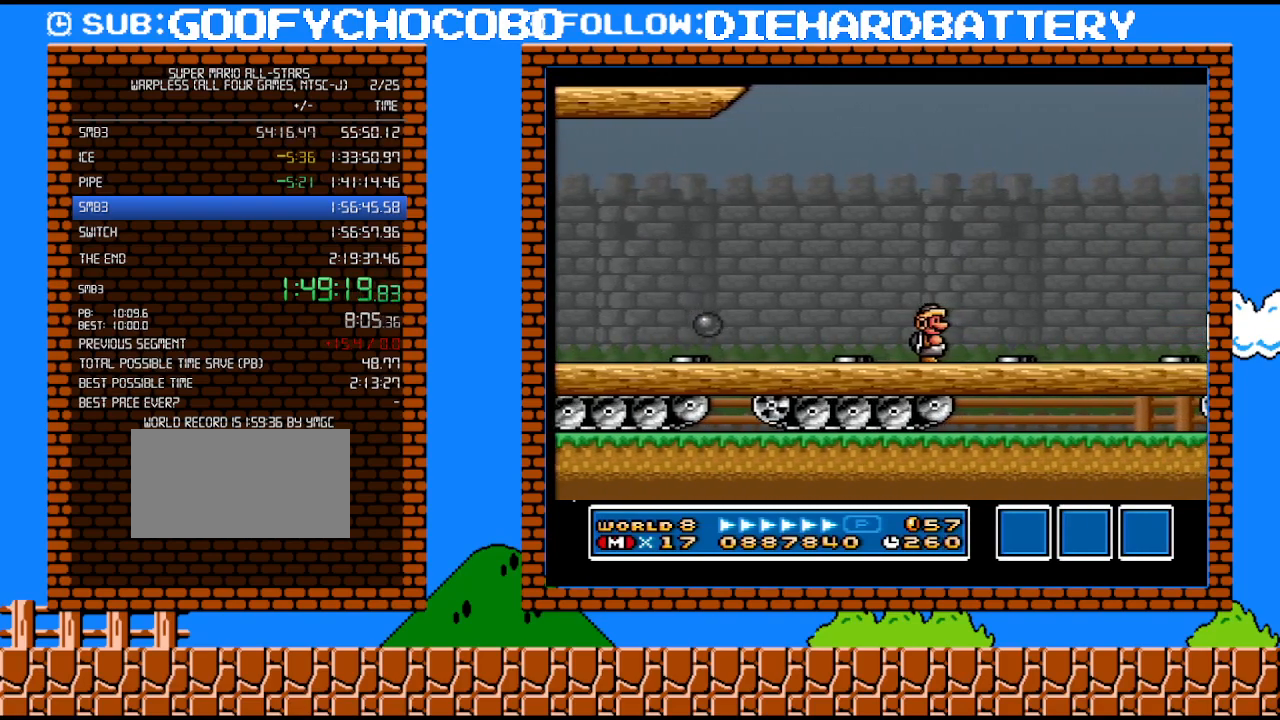
{"buttons": ["Y"], "events": []}
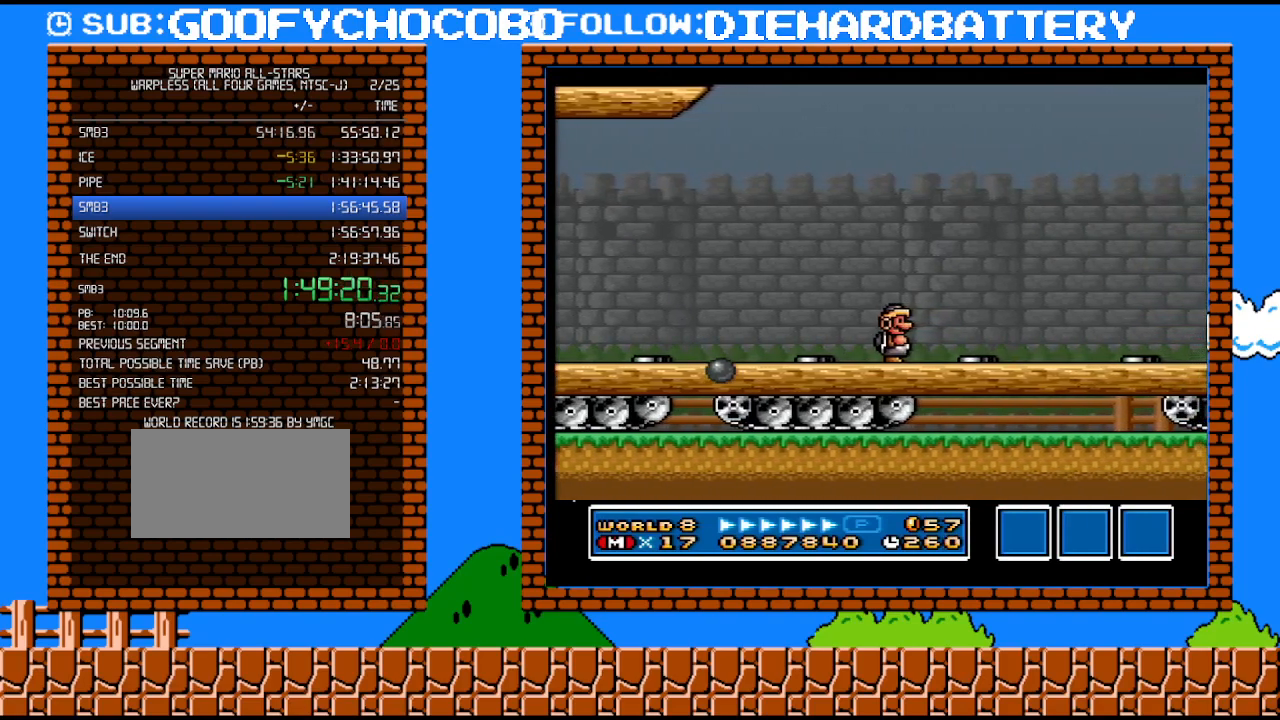
{"buttons": ["Y"], "events": [[17, "DPAD_RIGHT", "down"], [167, "Y", "up"], [267, "Y", "down"], [383, "DPAD_RIGHT", "up"]]}
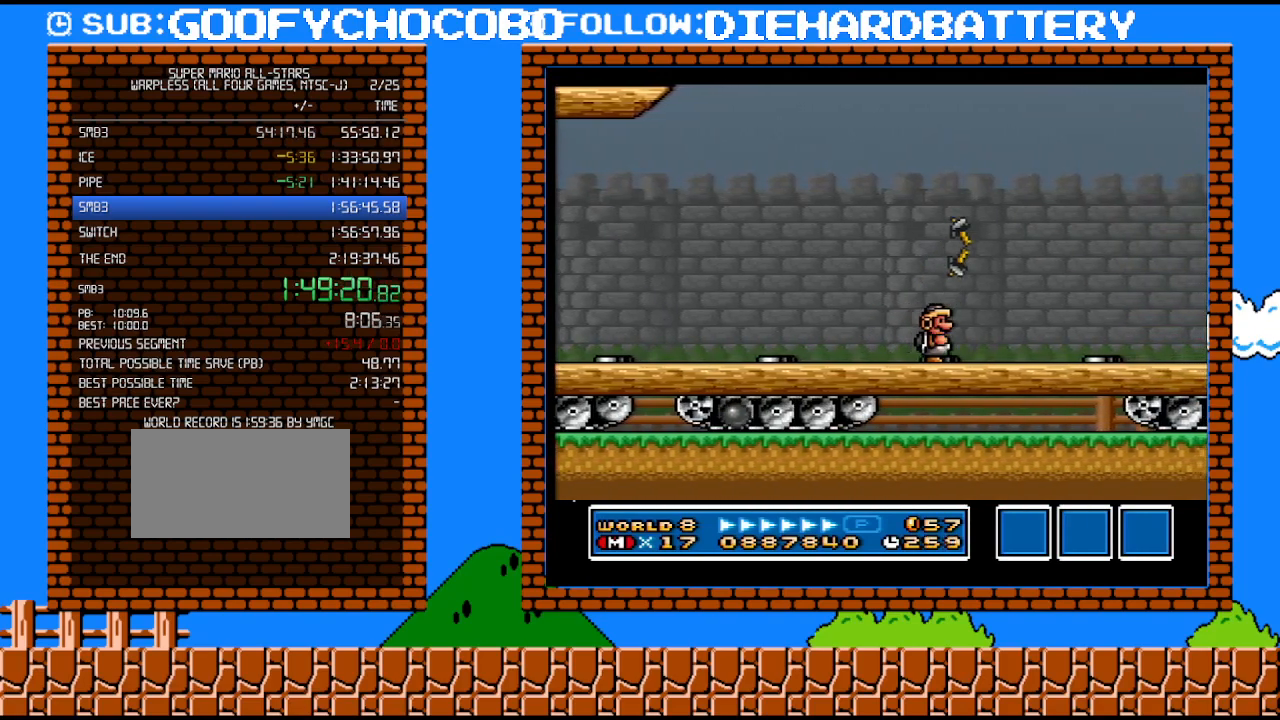
{"buttons": ["Y"], "events": []}
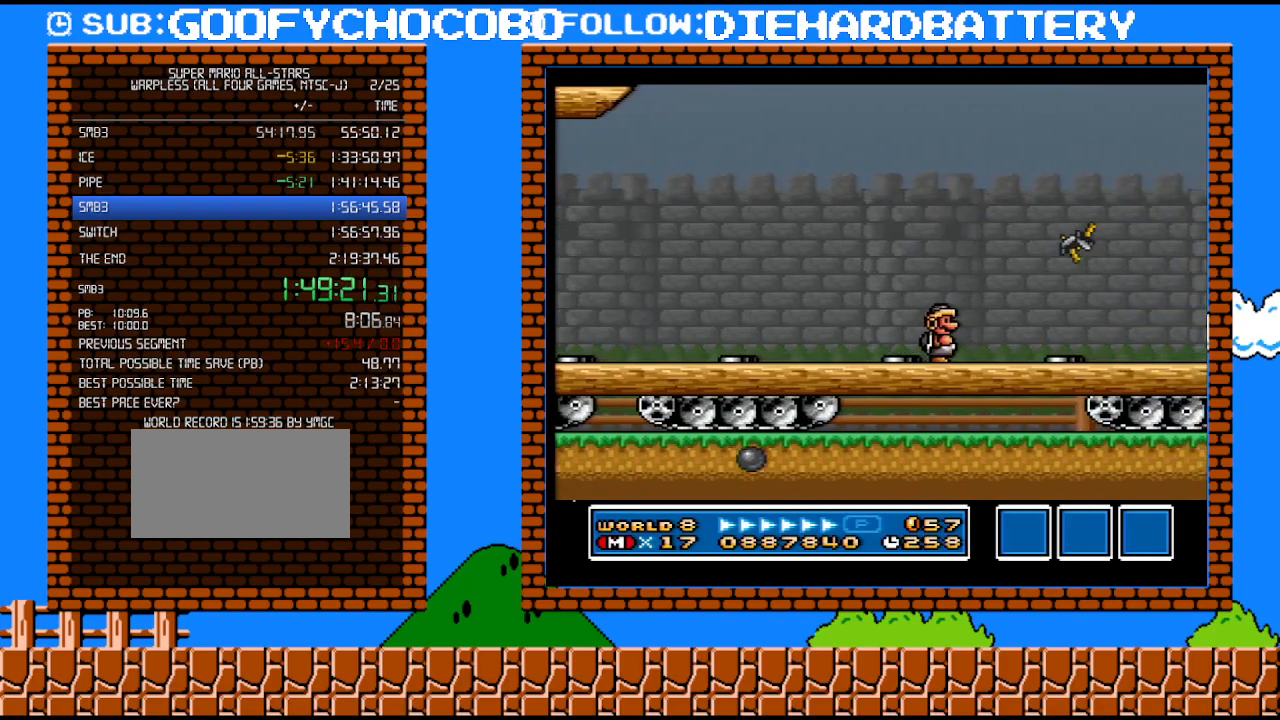
{"buttons": ["Y"], "events": []}